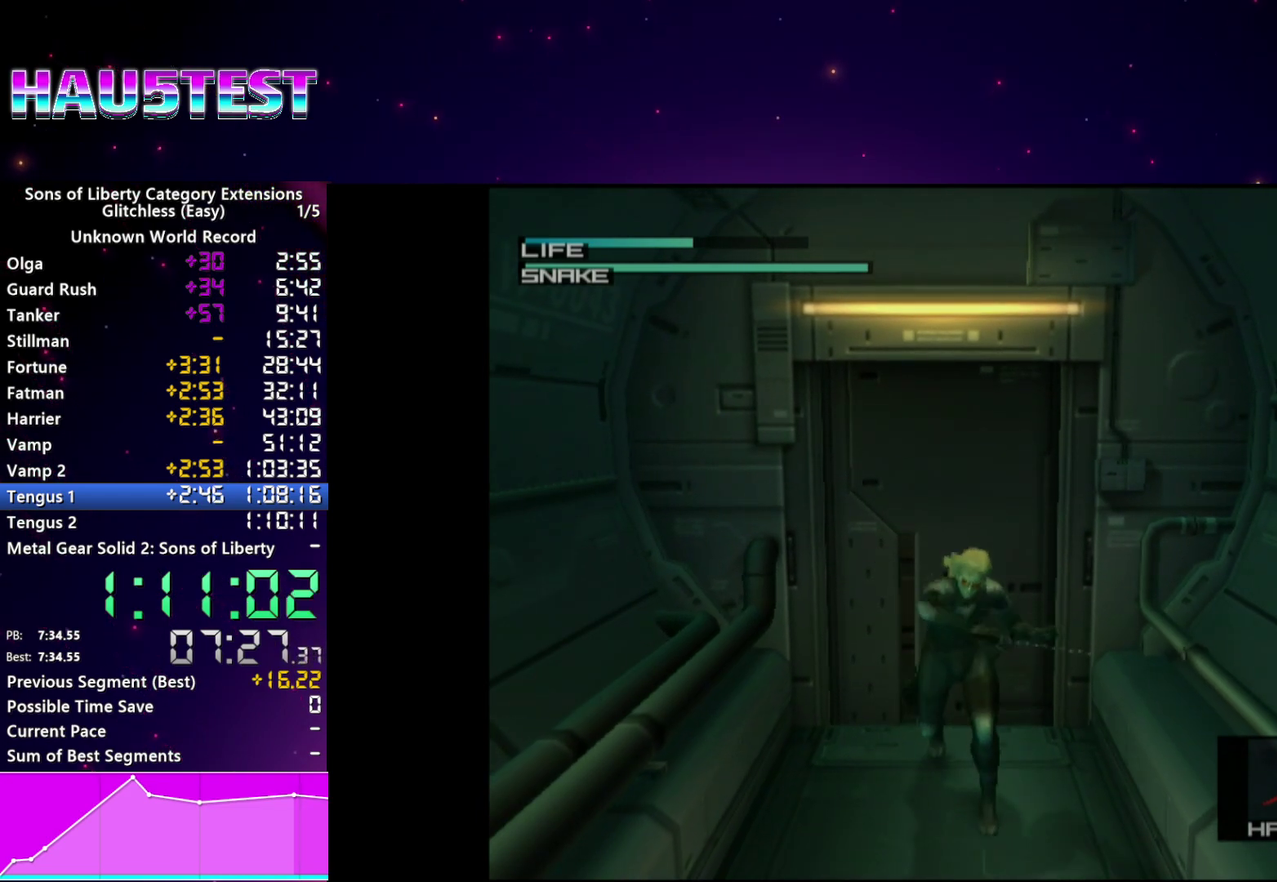
Gameplay with a controller (PlayStation layout); each line is a JSON object with the inputs held at the frame after it. "events" lists button and stick changes between this image and that frame as [ms after this image, input, new state], when the widget could be followed in between. This overlay highlights the sticks when they move; stick clicks (L3 R3) are not distinguishable. Not read: CIRCLE L3 R3 START.
{"buttons": [], "left_stick": "center", "right_stick": "center", "events": []}
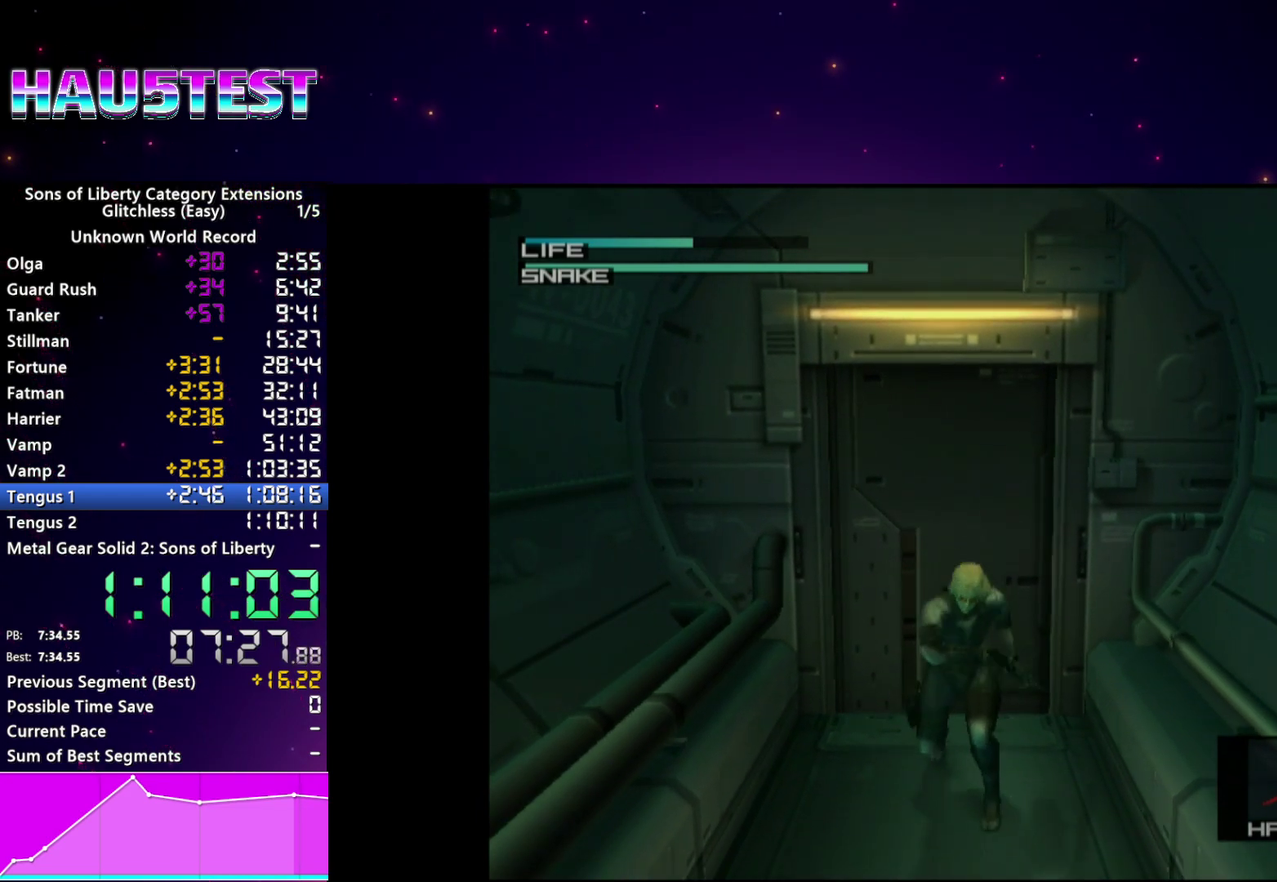
{"buttons": [], "left_stick": "center", "right_stick": "center", "events": []}
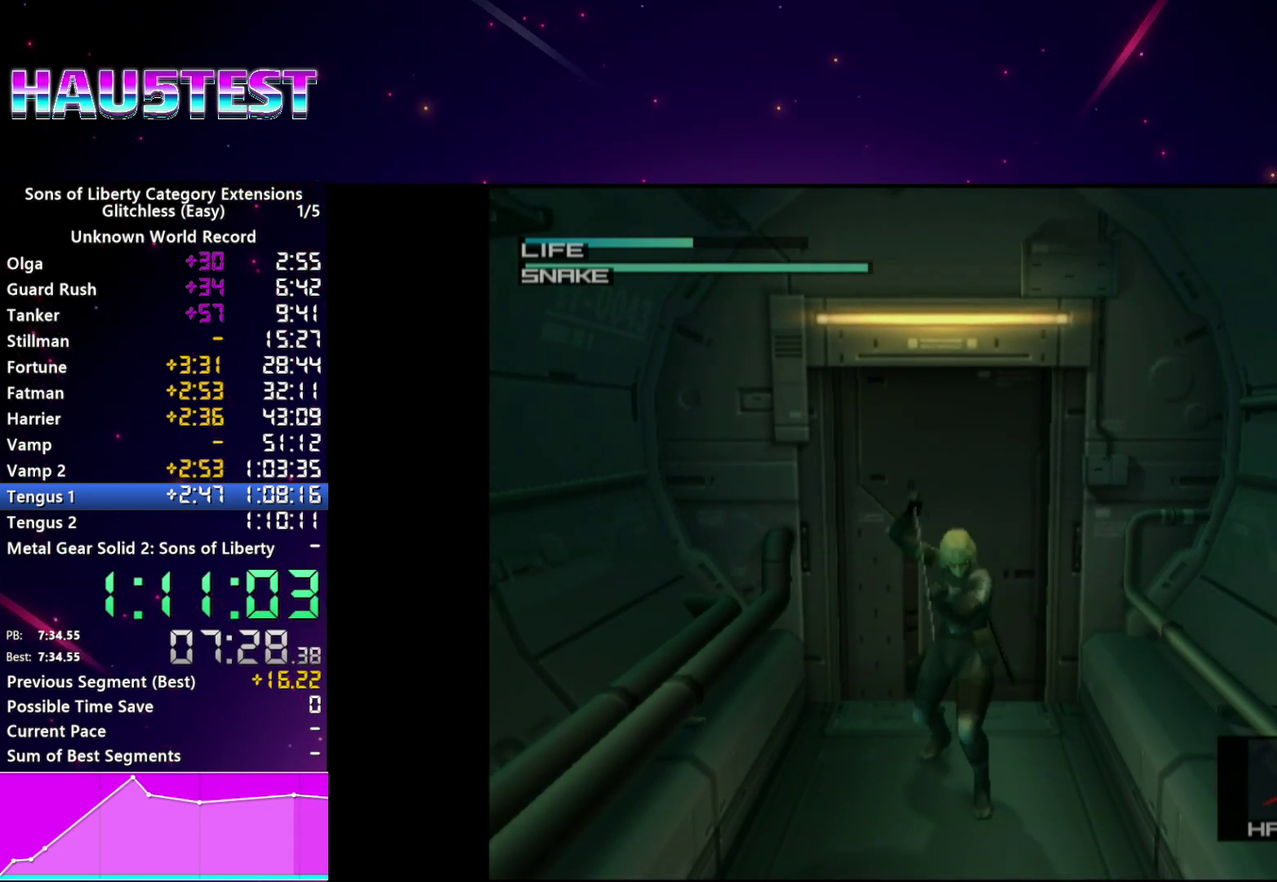
{"buttons": [], "left_stick": "center", "right_stick": "center", "events": []}
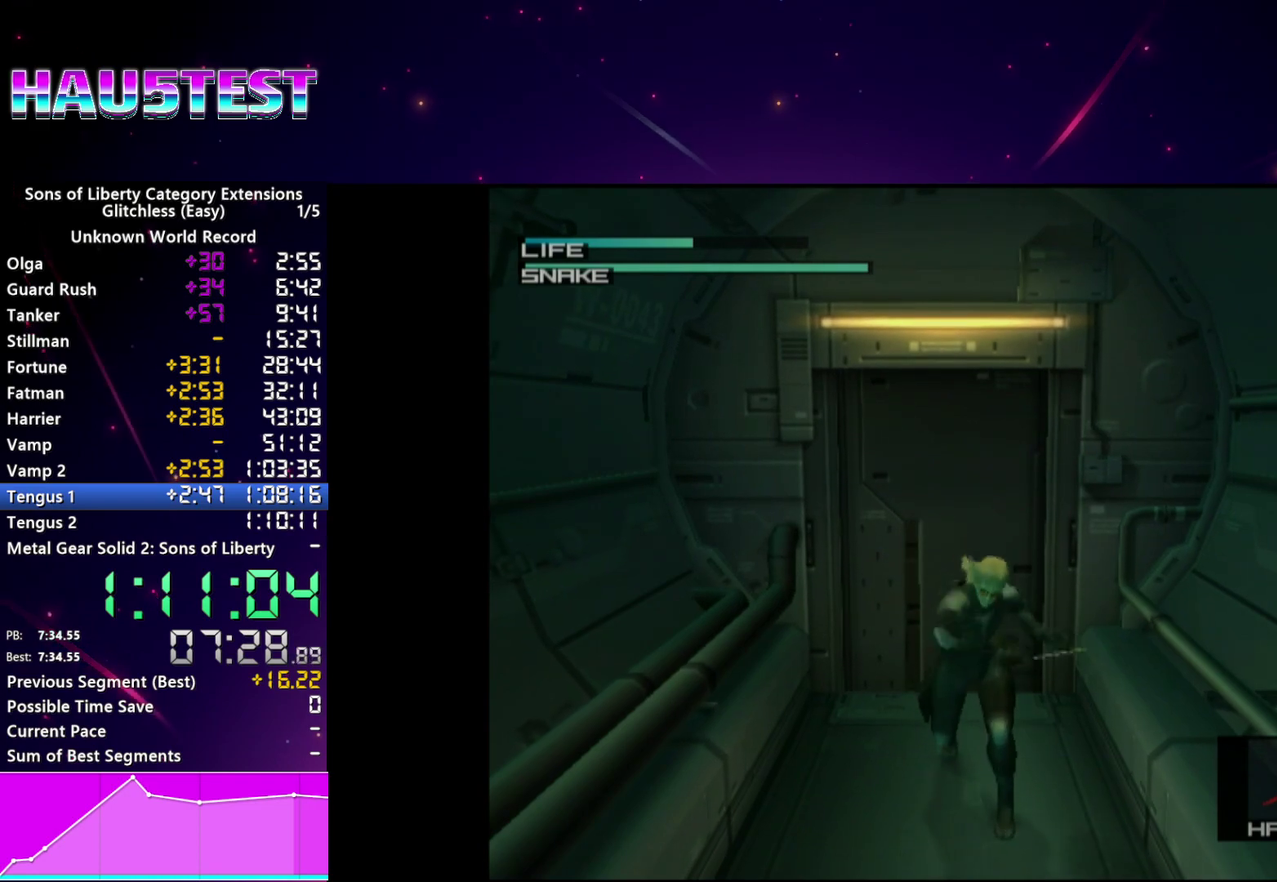
{"buttons": [], "left_stick": "center", "right_stick": "center", "events": []}
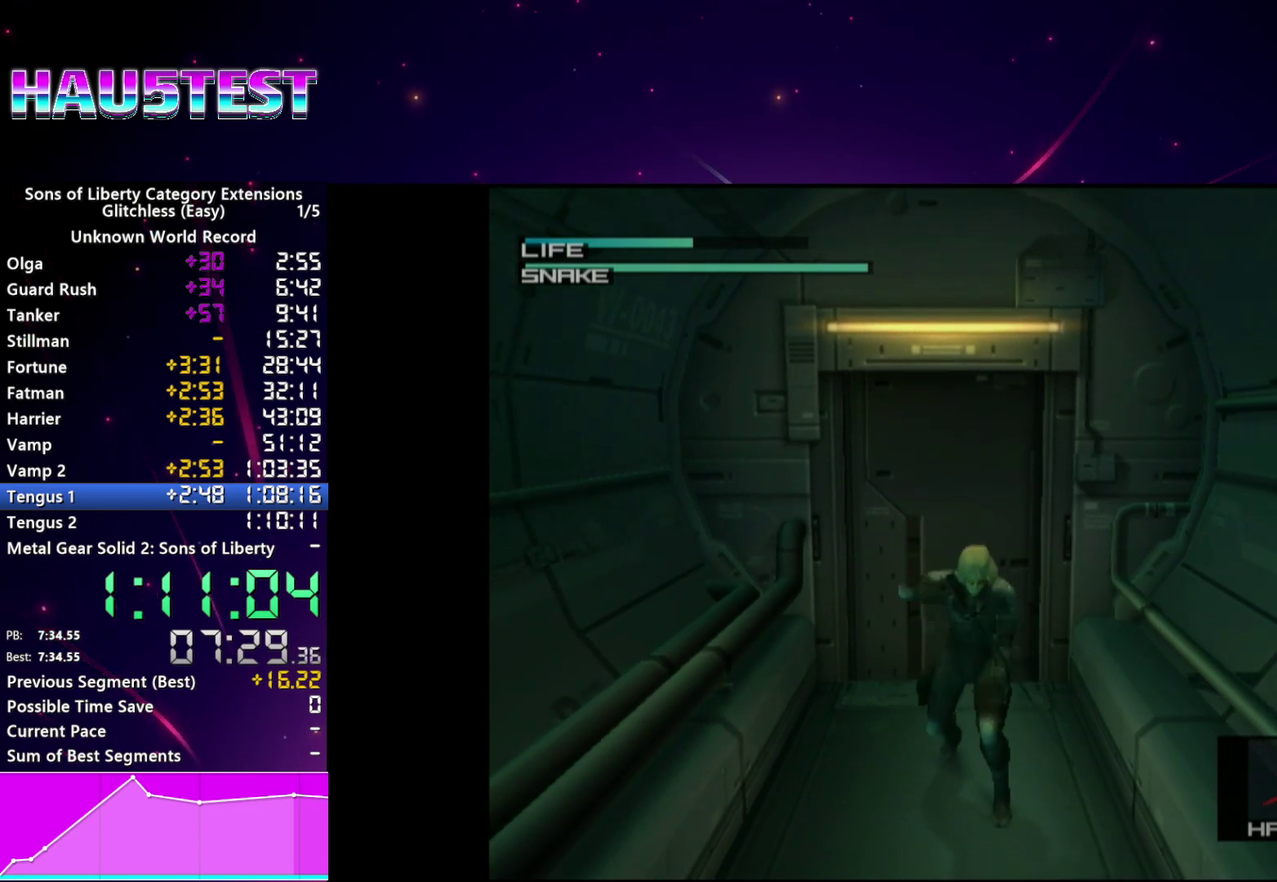
{"buttons": [], "left_stick": "center", "right_stick": "center", "events": []}
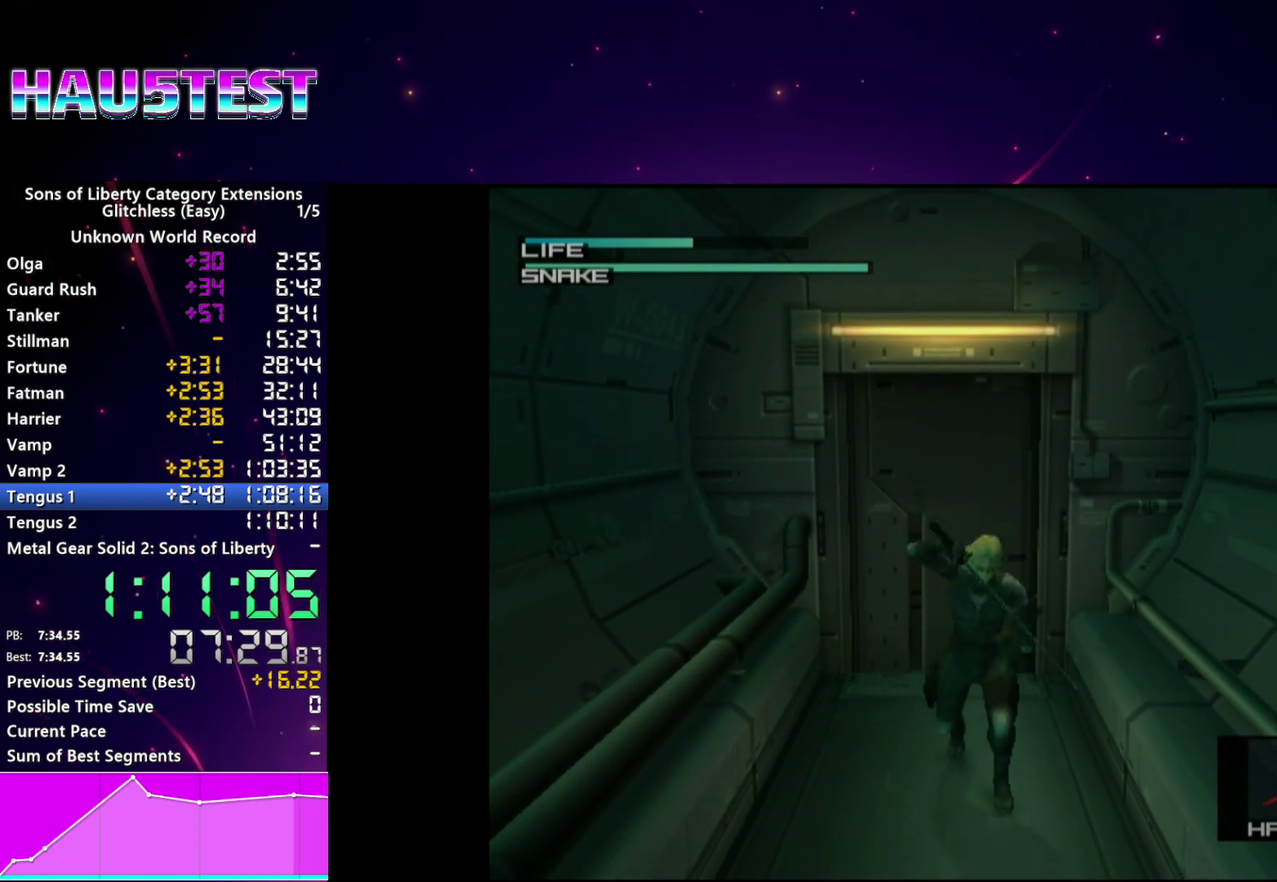
{"buttons": [], "left_stick": "center", "right_stick": "center", "events": []}
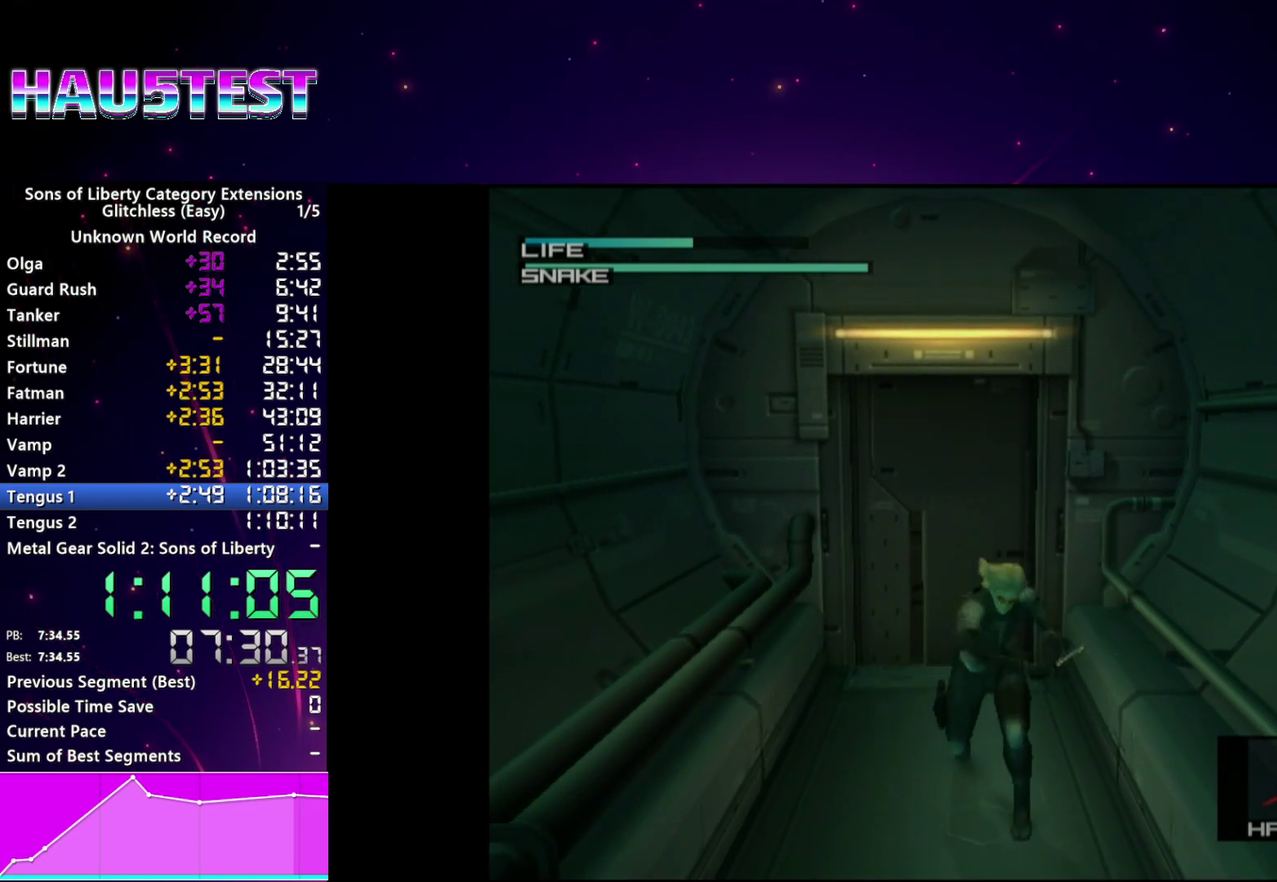
{"buttons": [], "left_stick": "center", "right_stick": "center", "events": []}
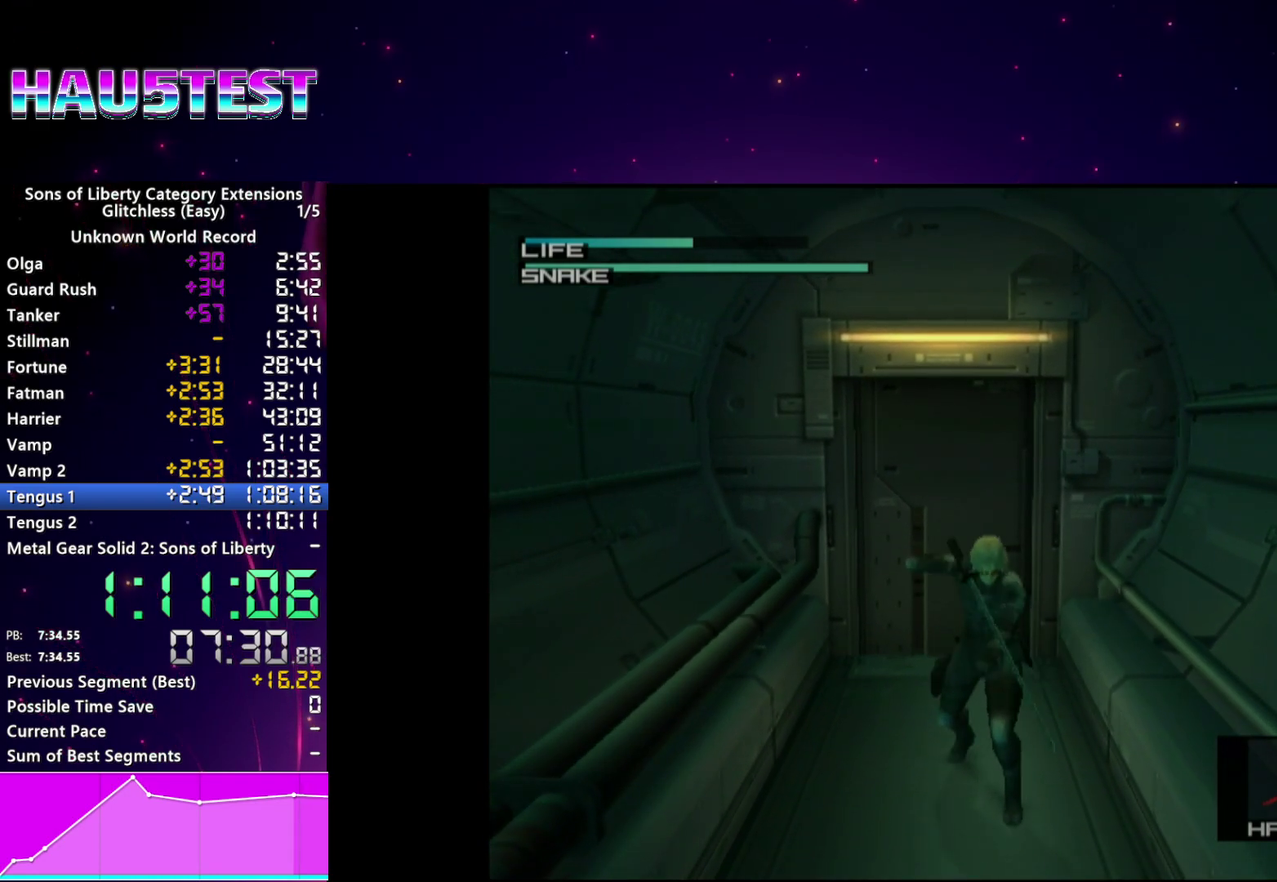
{"buttons": [], "left_stick": "center", "right_stick": "center", "events": []}
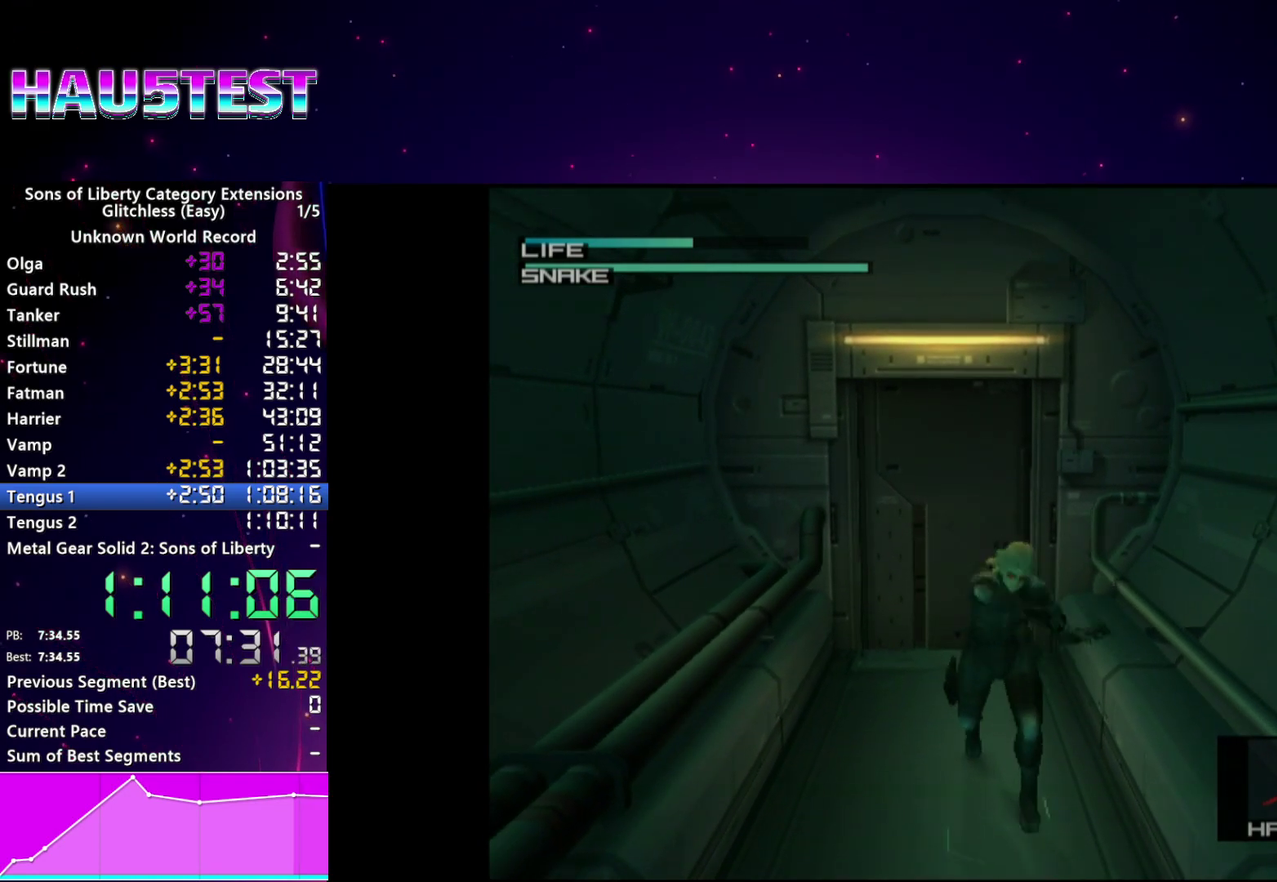
{"buttons": [], "left_stick": "center", "right_stick": "center", "events": []}
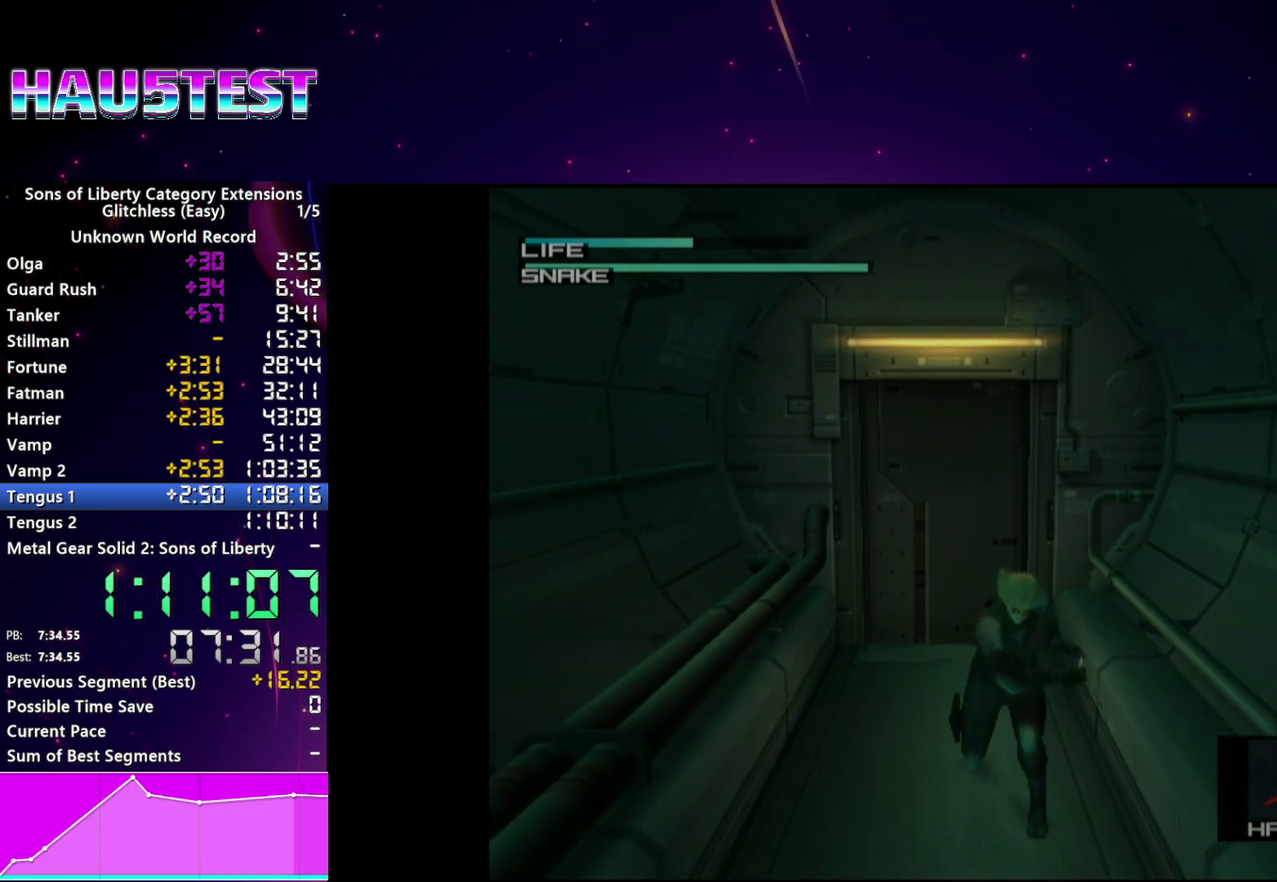
{"buttons": [], "left_stick": "center", "right_stick": "center", "events": []}
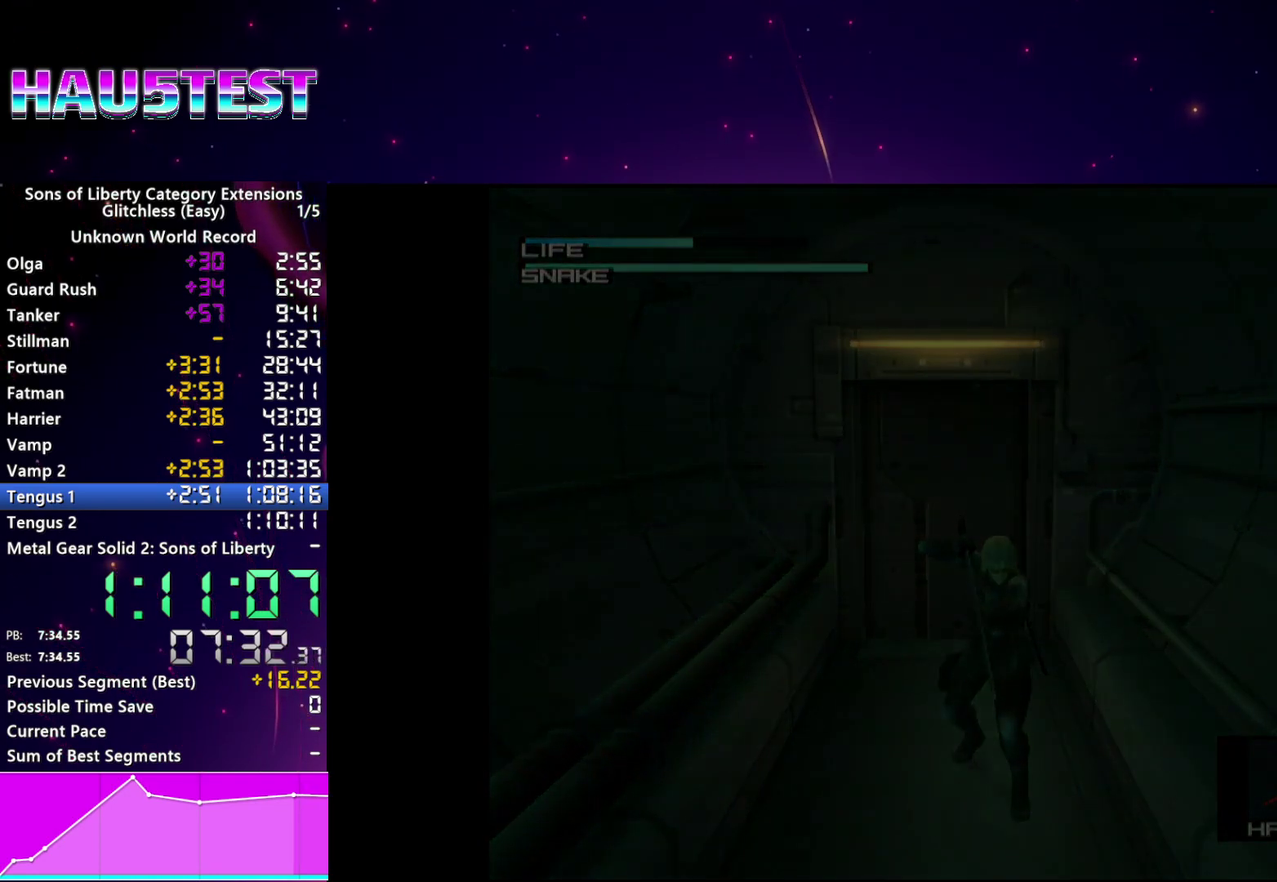
{"buttons": ["CROSS"], "left_stick": "center", "right_stick": "center", "events": [[300, "CROSS", "down"], [380, "CROSS", "up"], [460, "CROSS", "down"]]}
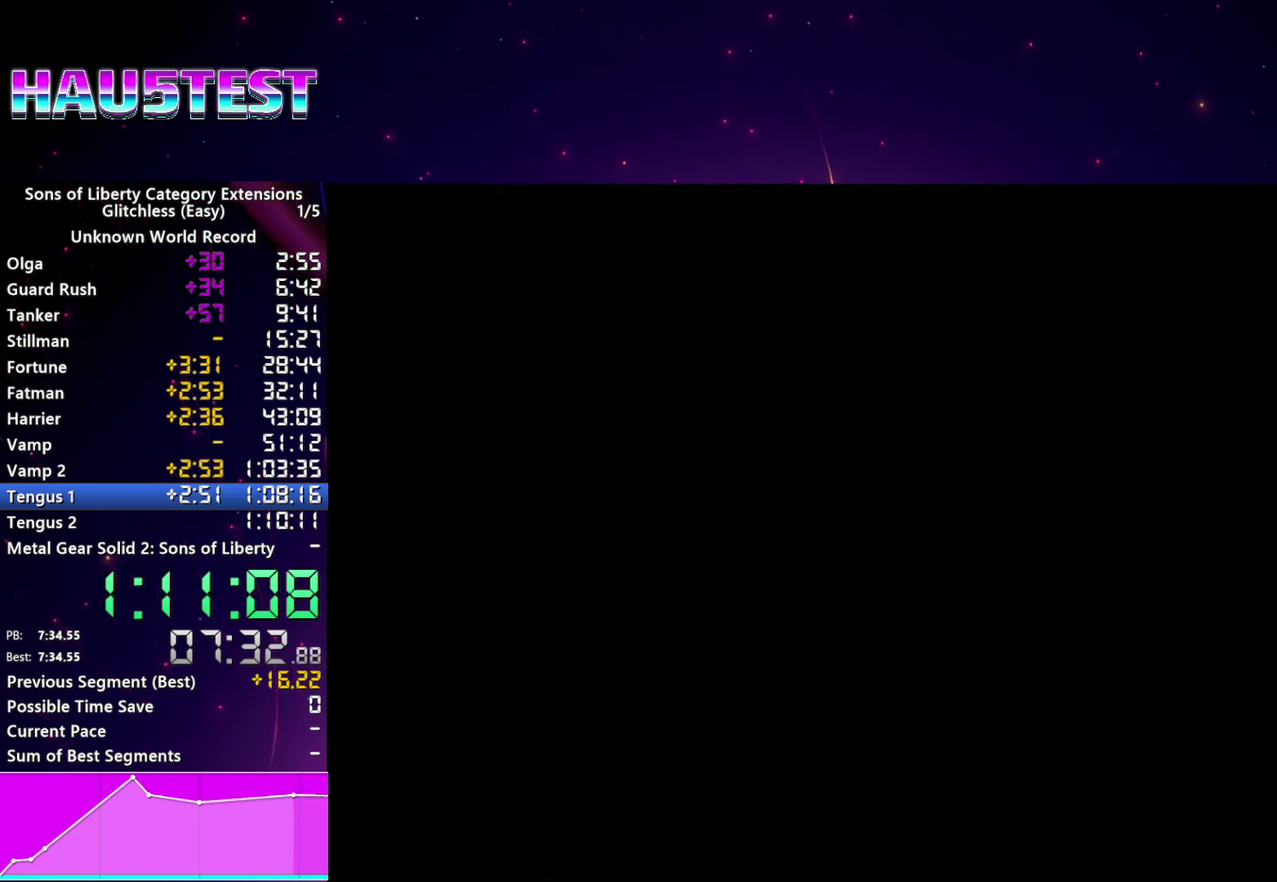
{"buttons": ["CROSS"], "left_stick": "center", "right_stick": "center", "events": [[60, "CROSS", "up"], [140, "CROSS", "down"], [200, "CROSS", "up"], [480, "CROSS", "down"]]}
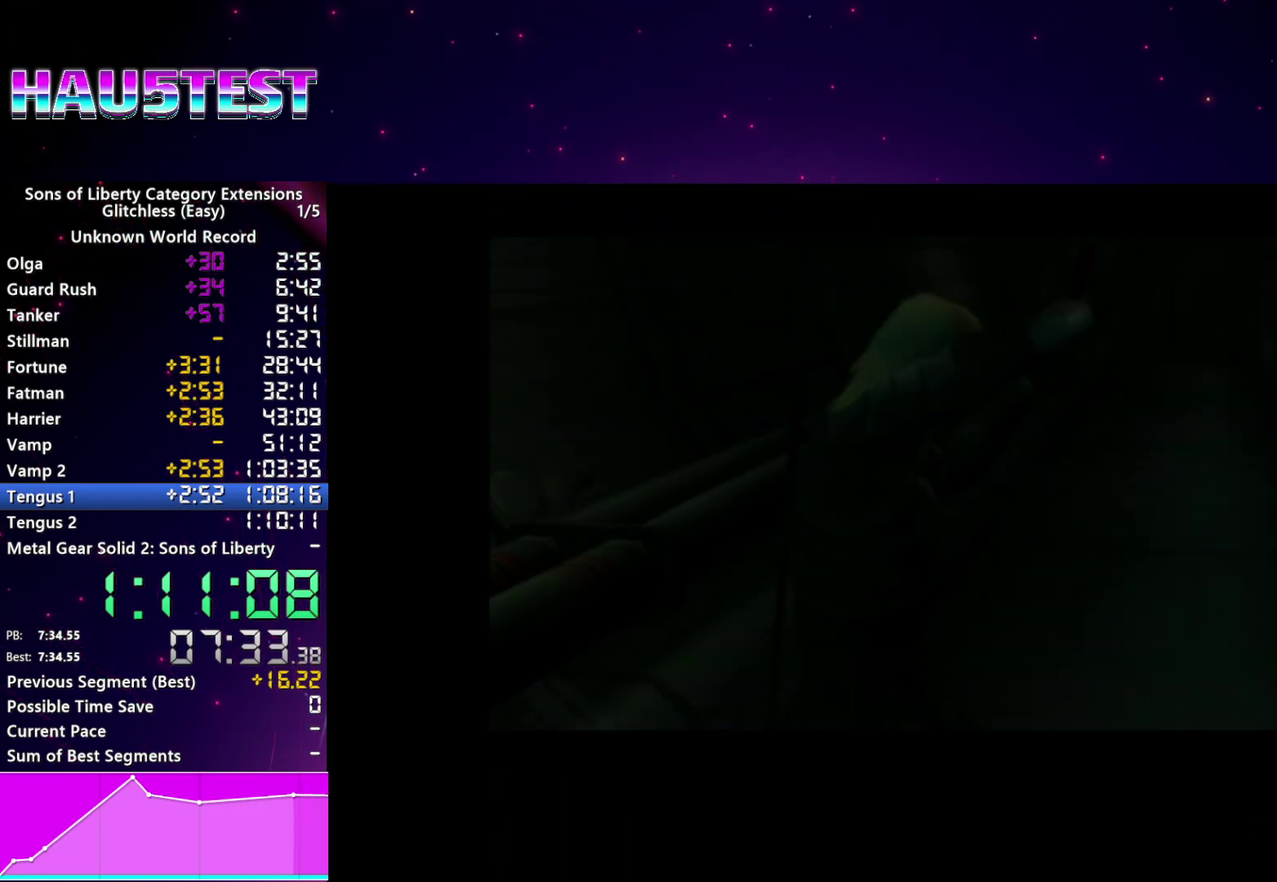
{"buttons": [], "left_stick": "center", "right_stick": "center", "events": [[60, "CROSS", "up"], [120, "CROSS", "down"], [200, "CROSS", "up"], [260, "CROSS", "down"], [340, "CROSS", "up"], [420, "CROSS", "down"], [500, "CROSS", "up"]]}
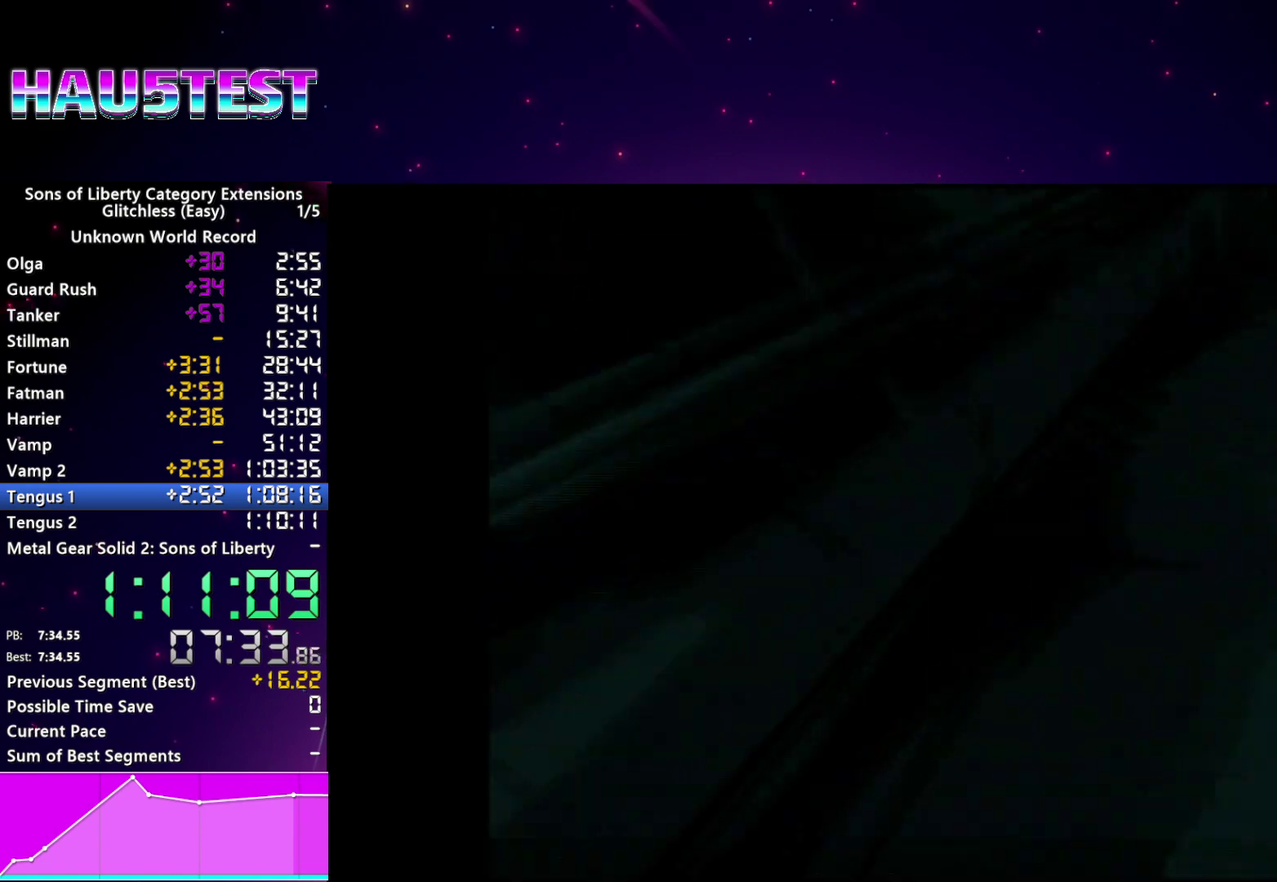
{"buttons": ["CROSS"], "left_stick": "center", "right_stick": "center", "events": [[80, "CROSS", "down"], [140, "CROSS", "up"], [220, "CROSS", "down"], [280, "CROSS", "up"], [380, "CROSS", "down"], [420, "CROSS", "up"], [500, "CROSS", "down"]]}
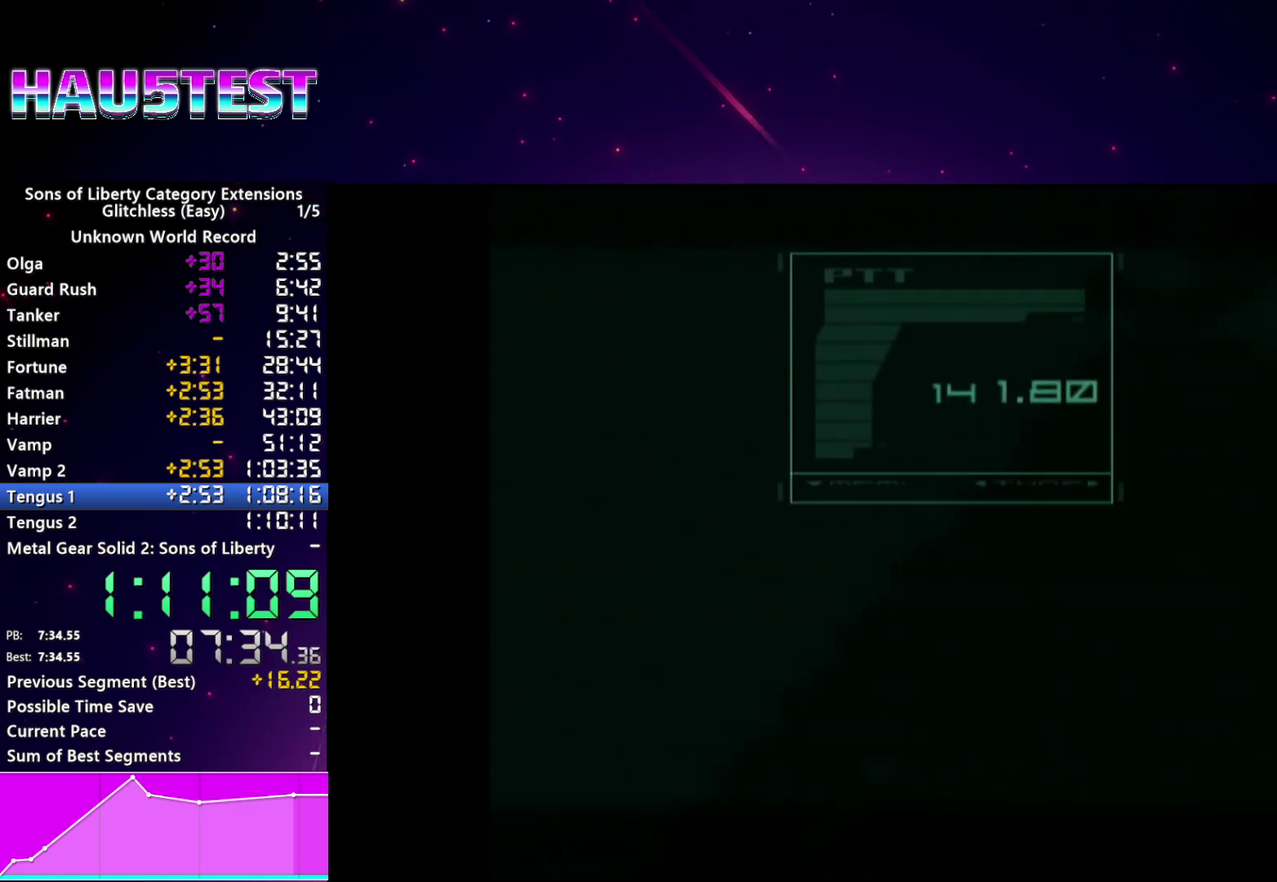
{"buttons": [], "left_stick": "center", "right_stick": "center", "events": [[40, "CROSS", "up"], [140, "CROSS", "down"], [200, "CROSS", "up"], [300, "CROSS", "down"], [360, "CROSS", "up"], [440, "CROSS", "down"], [500, "CROSS", "up"]]}
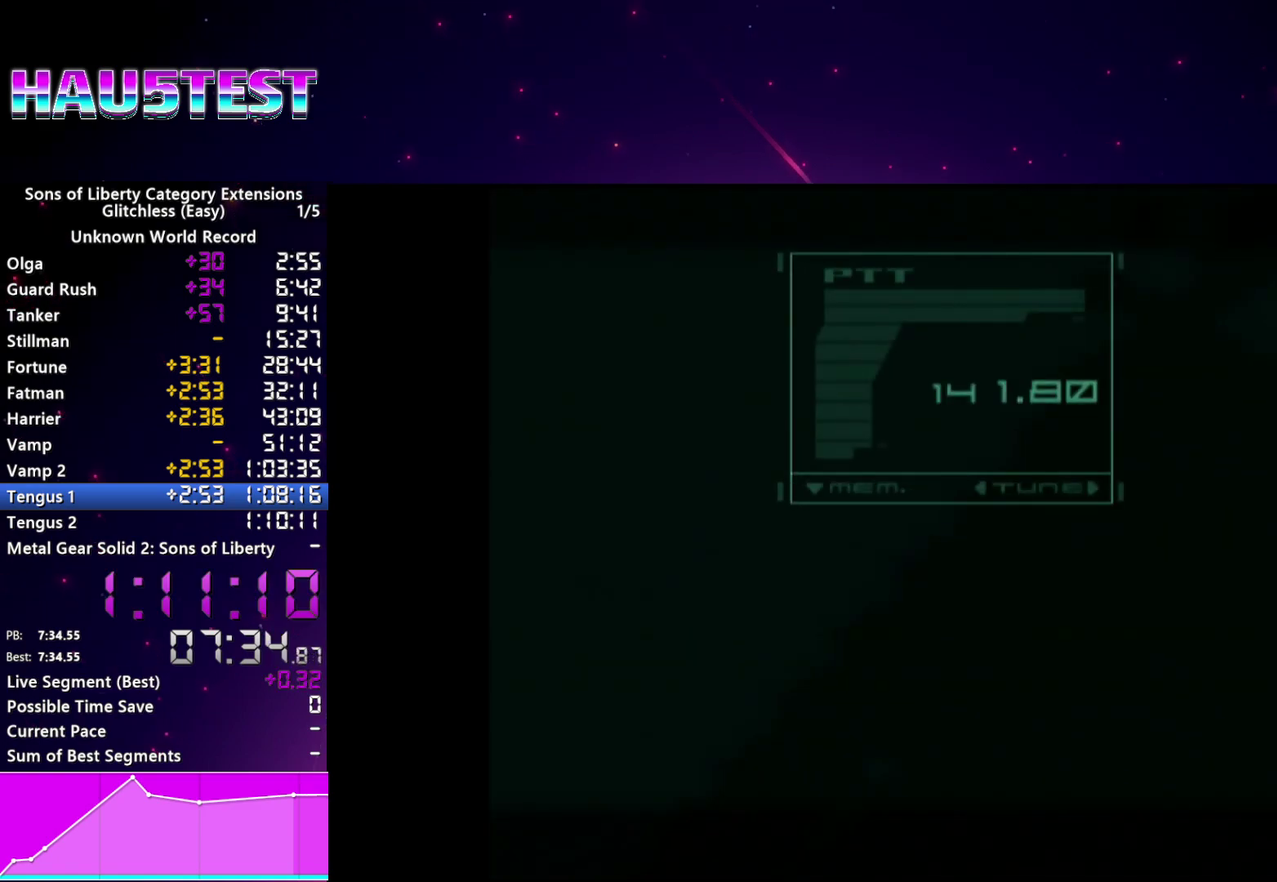
{"buttons": [], "left_stick": "center", "right_stick": "center", "events": [[100, "CROSS", "down"], [160, "CROSS", "up"], [240, "CROSS", "down"], [320, "CROSS", "up"], [400, "CROSS", "down"], [460, "CROSS", "up"]]}
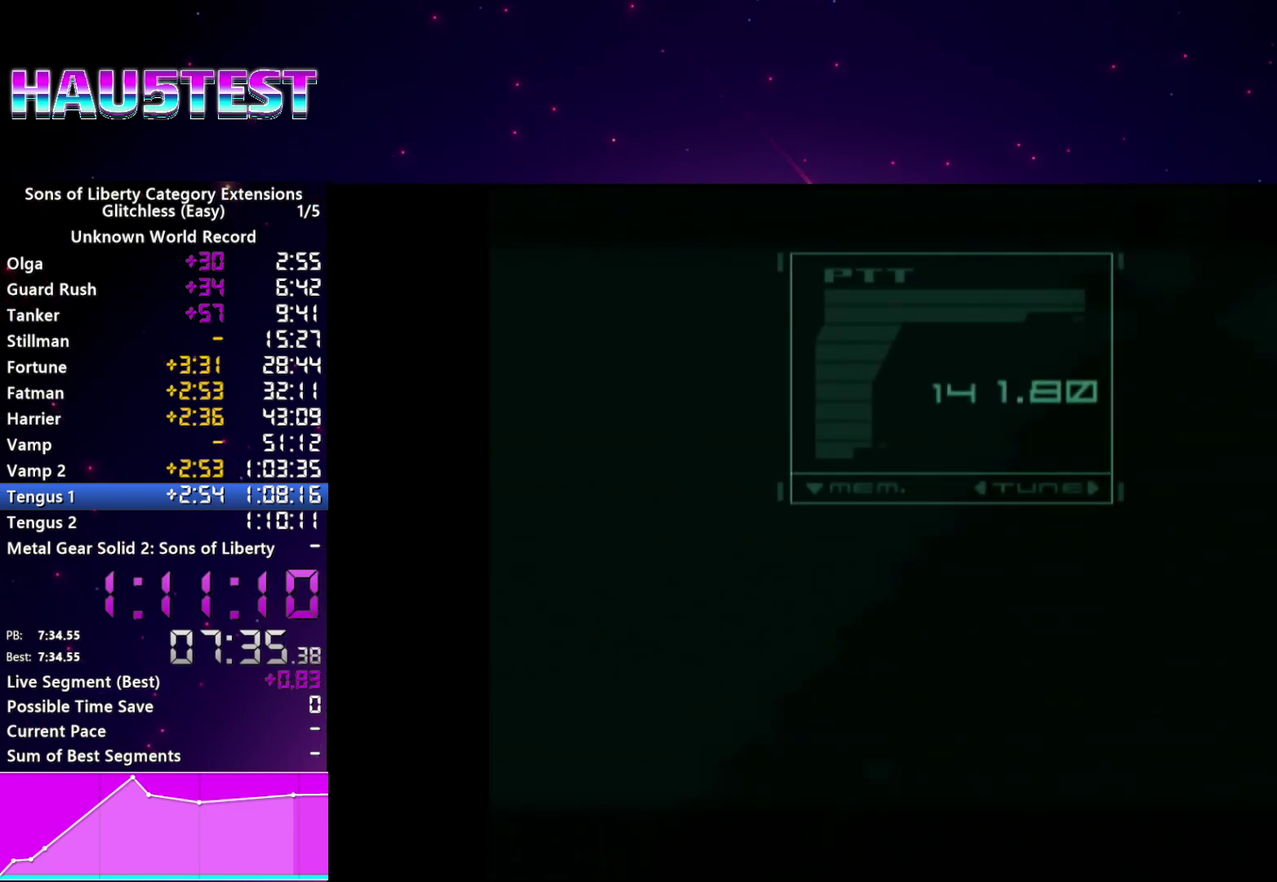
{"buttons": ["CROSS"], "left_stick": "center", "right_stick": "center", "events": [[60, "CROSS", "down"], [100, "CROSS", "up"], [200, "CROSS", "down"], [260, "CROSS", "up"], [340, "CROSS", "down"], [400, "CROSS", "up"], [500, "CROSS", "down"]]}
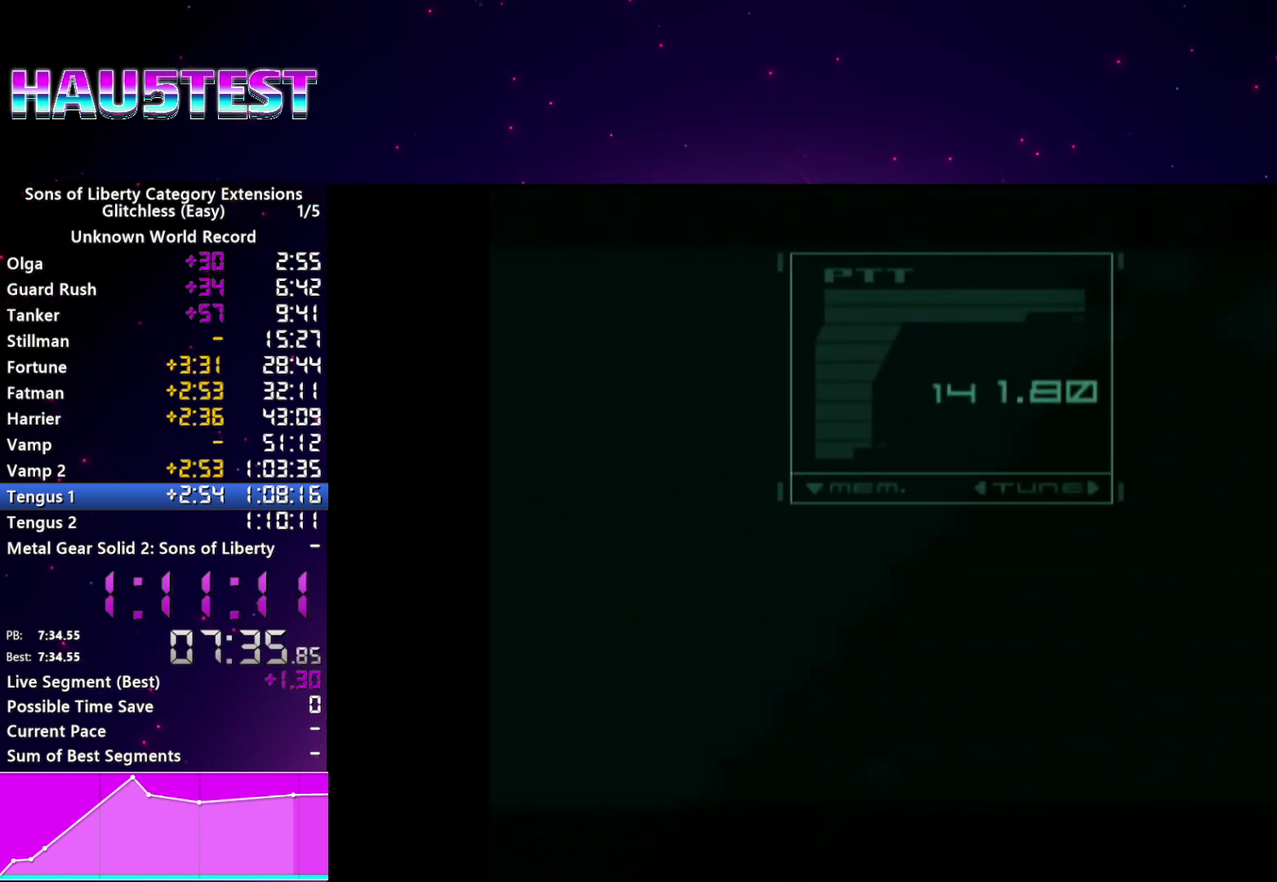
{"buttons": [], "left_stick": "center", "right_stick": "center", "events": [[40, "CROSS", "up"], [140, "CROSS", "down"], [200, "CROSS", "up"], [320, "CROSS", "down"], [360, "CROSS", "up"], [460, "CROSS", "down"], [500, "CROSS", "up"]]}
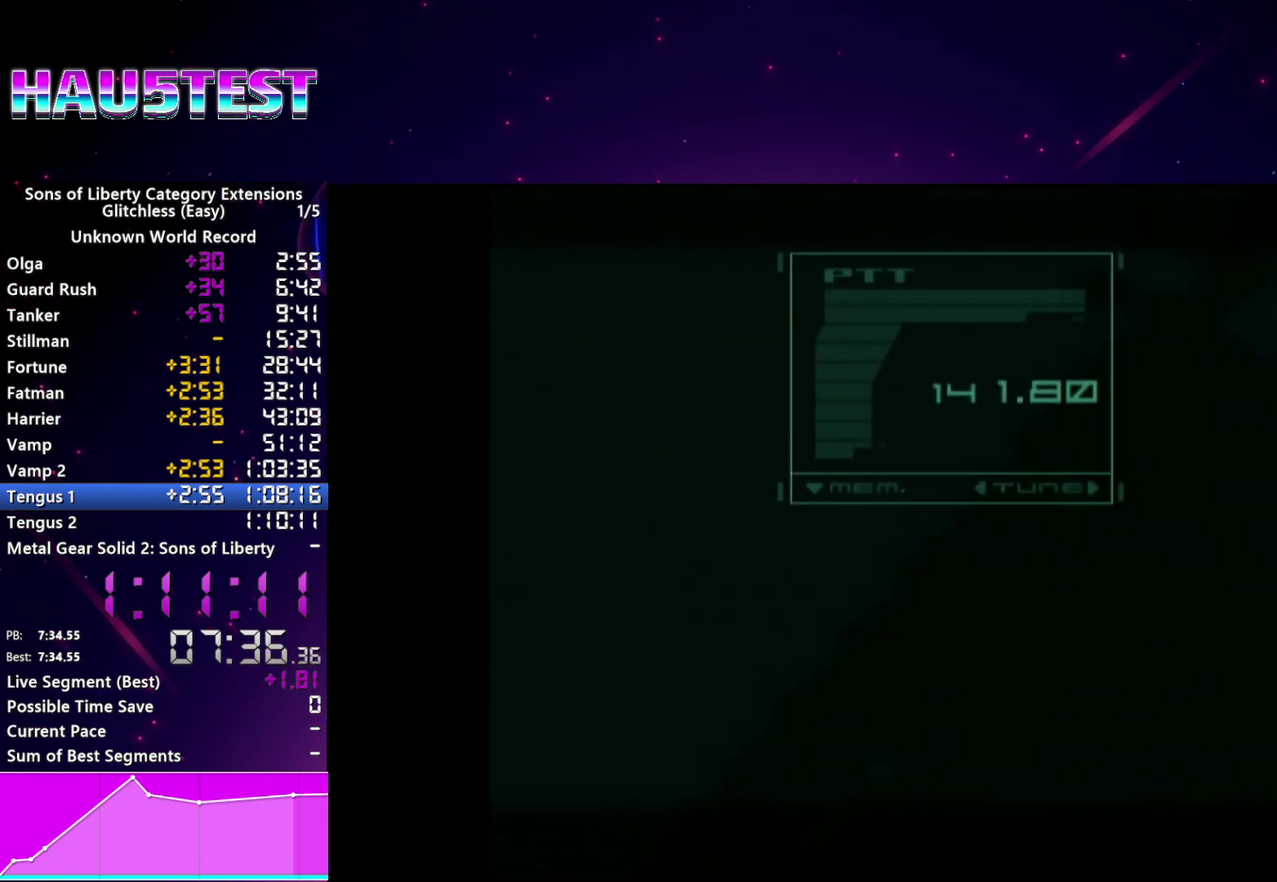
{"buttons": [], "left_stick": "center", "right_stick": "center", "events": [[140, "TRIANGLE", "down"], [220, "TRIANGLE", "up"]]}
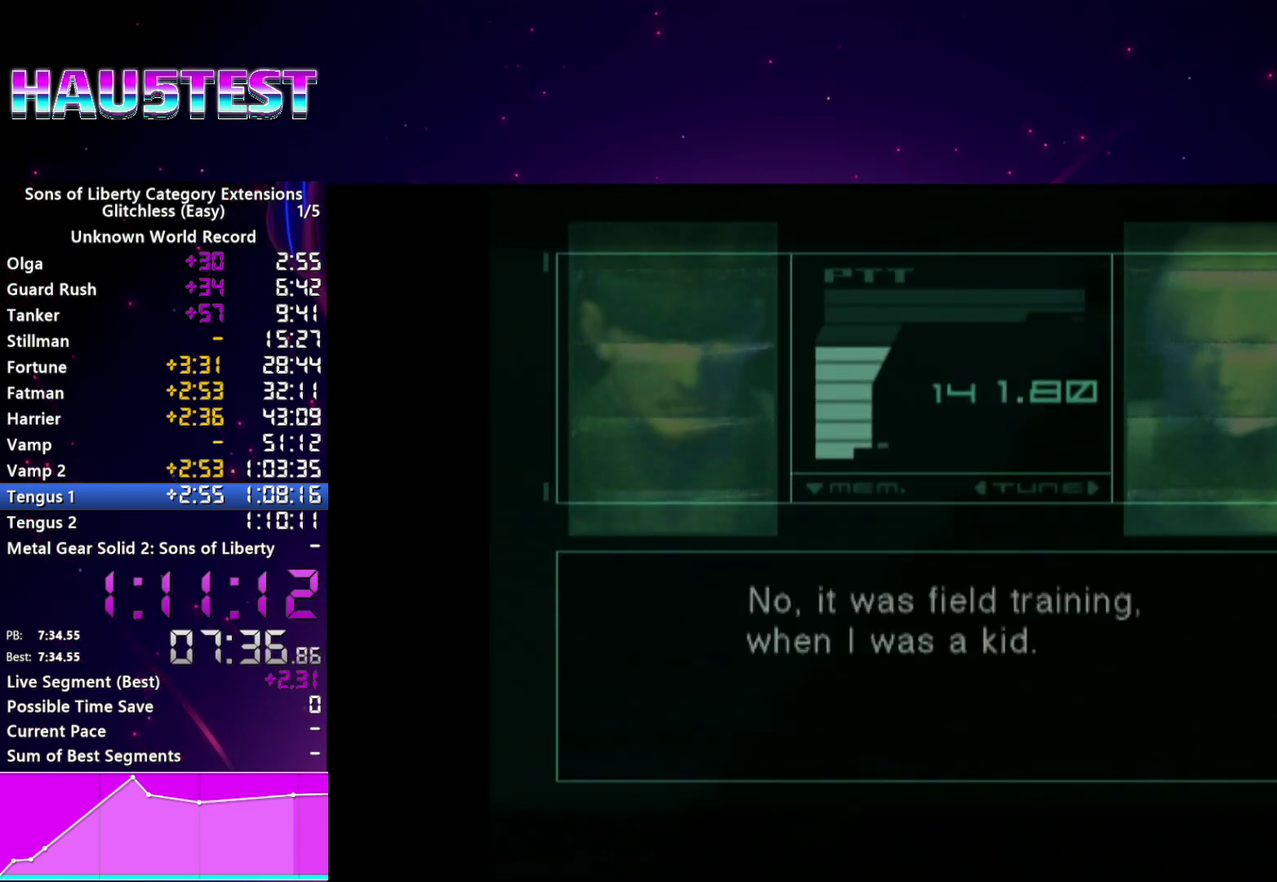
{"buttons": [], "left_stick": "center", "right_stick": "center", "events": []}
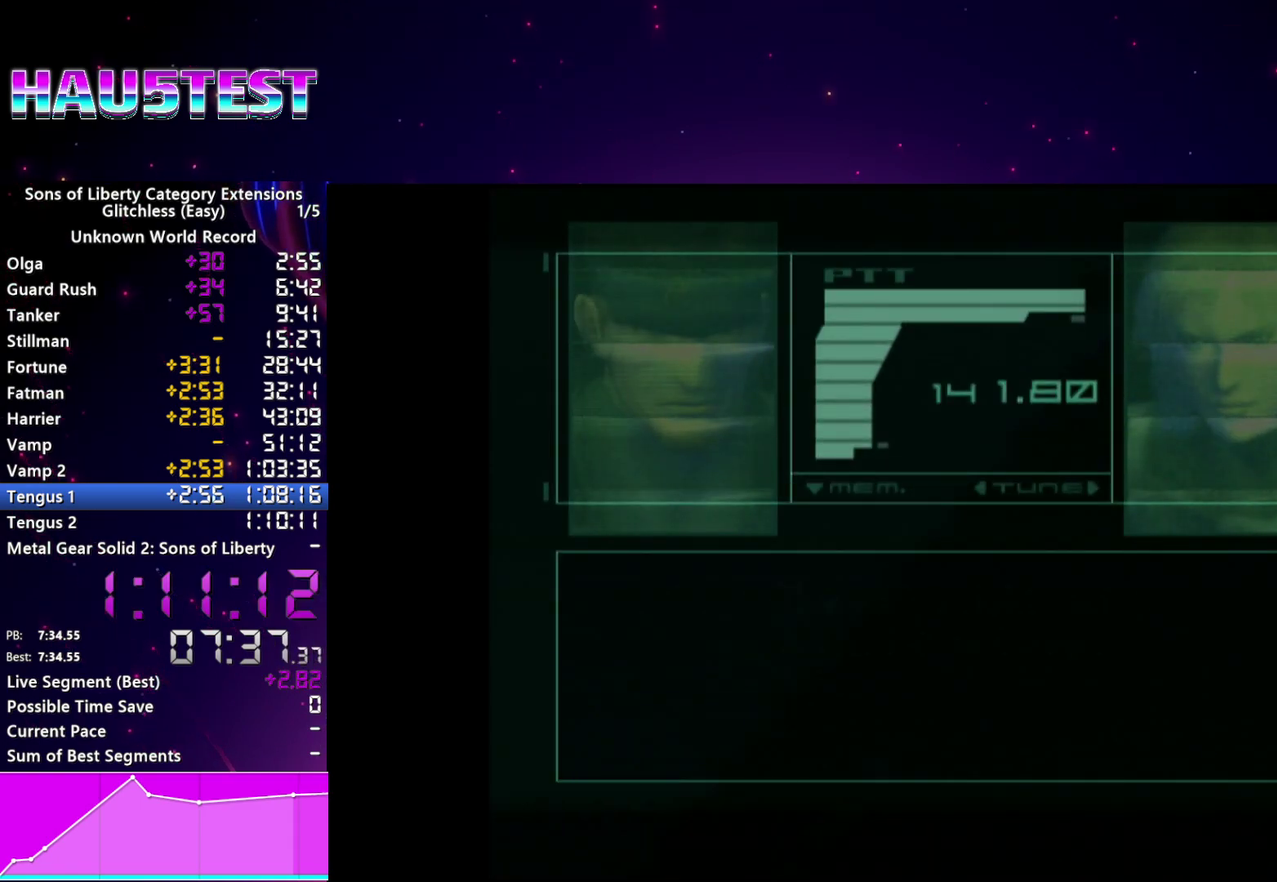
{"buttons": [], "left_stick": "center", "right_stick": "center", "events": []}
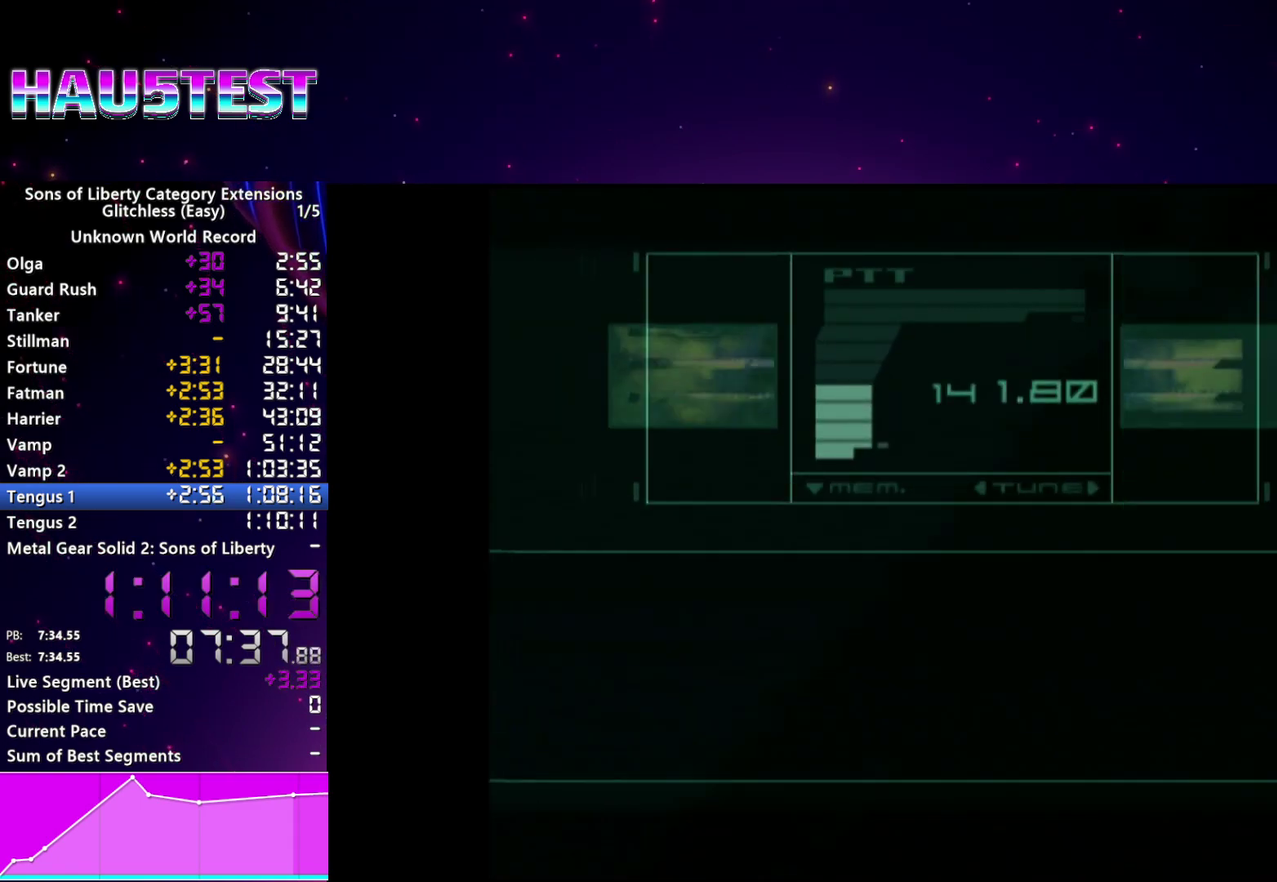
{"buttons": [], "left_stick": "center", "right_stick": "center", "events": [[200, "CROSS", "down"], [280, "CROSS", "up"], [360, "CROSS", "down"], [440, "CROSS", "up"]]}
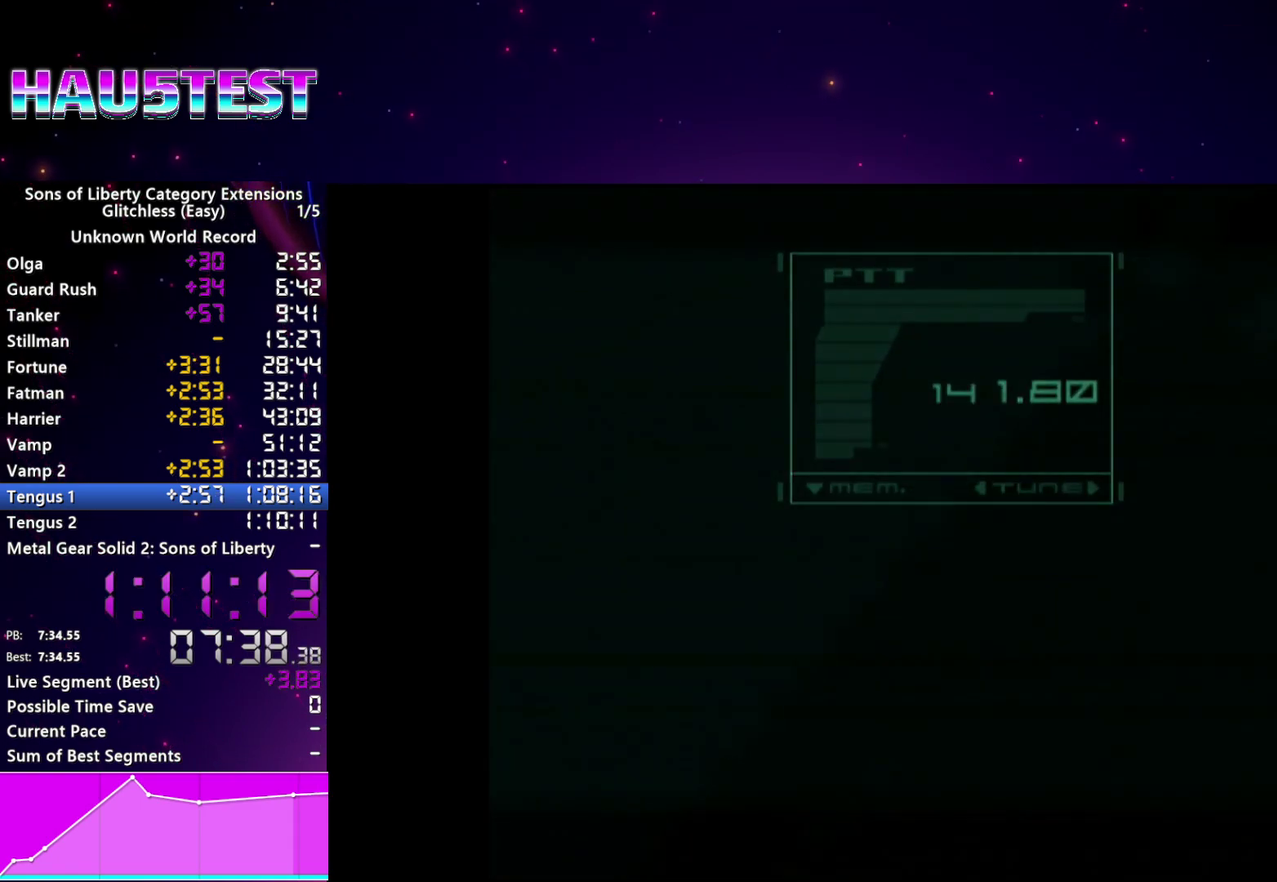
{"buttons": ["CROSS"], "left_stick": "center", "right_stick": "center", "events": [[40, "CROSS", "down"], [100, "CROSS", "up"], [180, "CROSS", "down"], [260, "CROSS", "up"], [340, "CROSS", "down"], [420, "CROSS", "up"], [500, "CROSS", "down"]]}
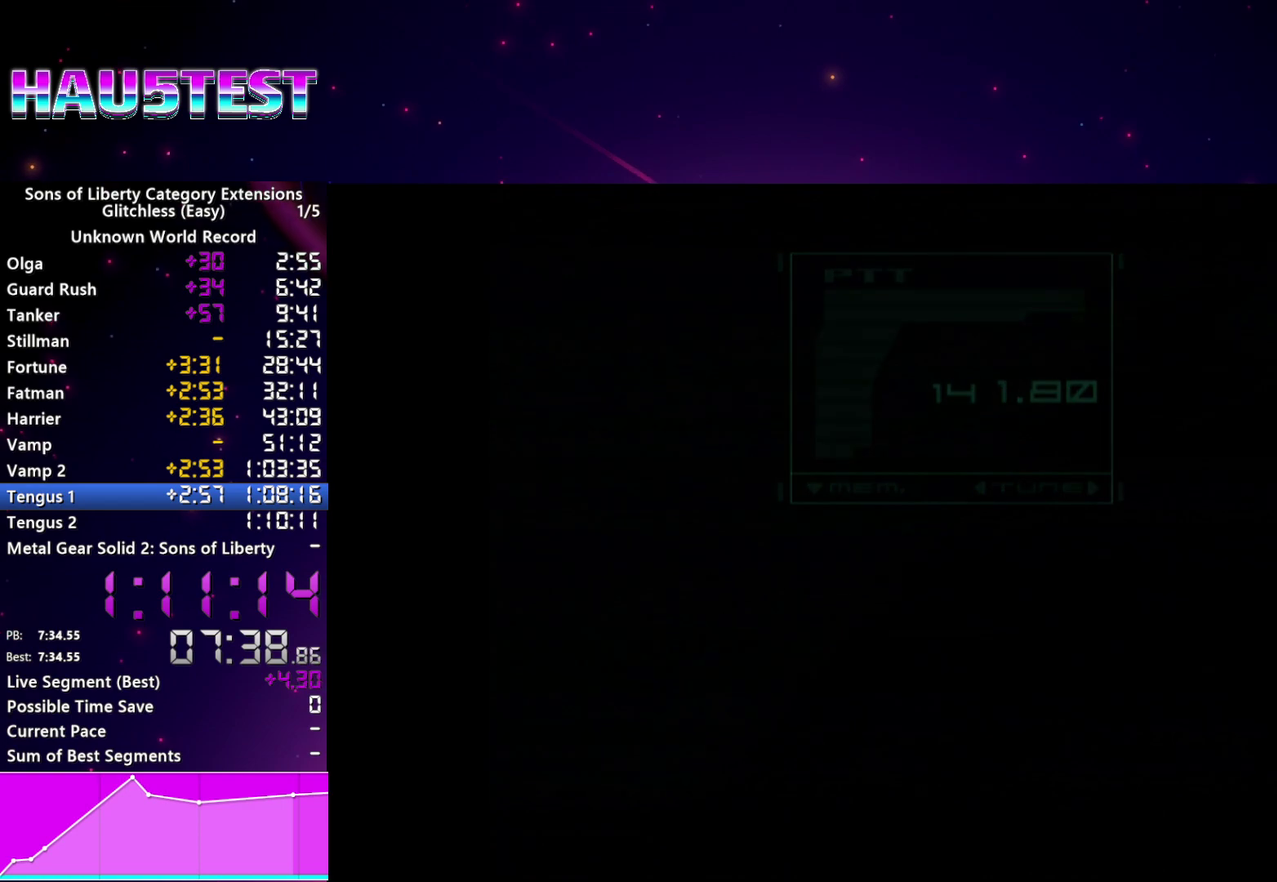
{"buttons": [], "left_stick": "center", "right_stick": "center", "events": [[80, "CROSS", "up"], [160, "CROSS", "down"], [240, "CROSS", "up"], [360, "CROSS", "down"], [420, "CROSS", "up"]]}
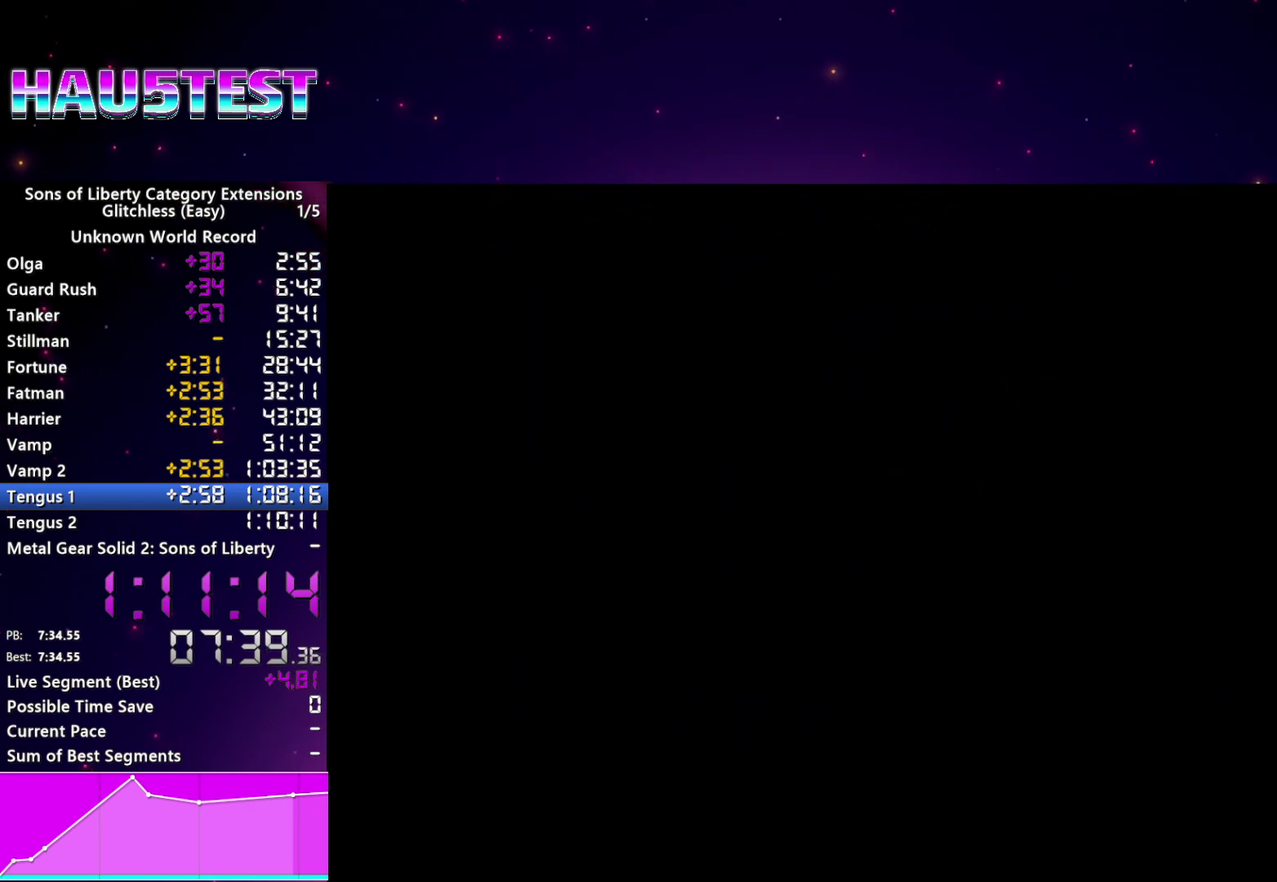
{"buttons": ["CROSS"], "left_stick": "center", "right_stick": "center", "events": [[20, "CROSS", "down"], [80, "CROSS", "up"], [180, "CROSS", "down"], [240, "CROSS", "up"], [340, "CROSS", "down"], [400, "CROSS", "up"], [500, "CROSS", "down"]]}